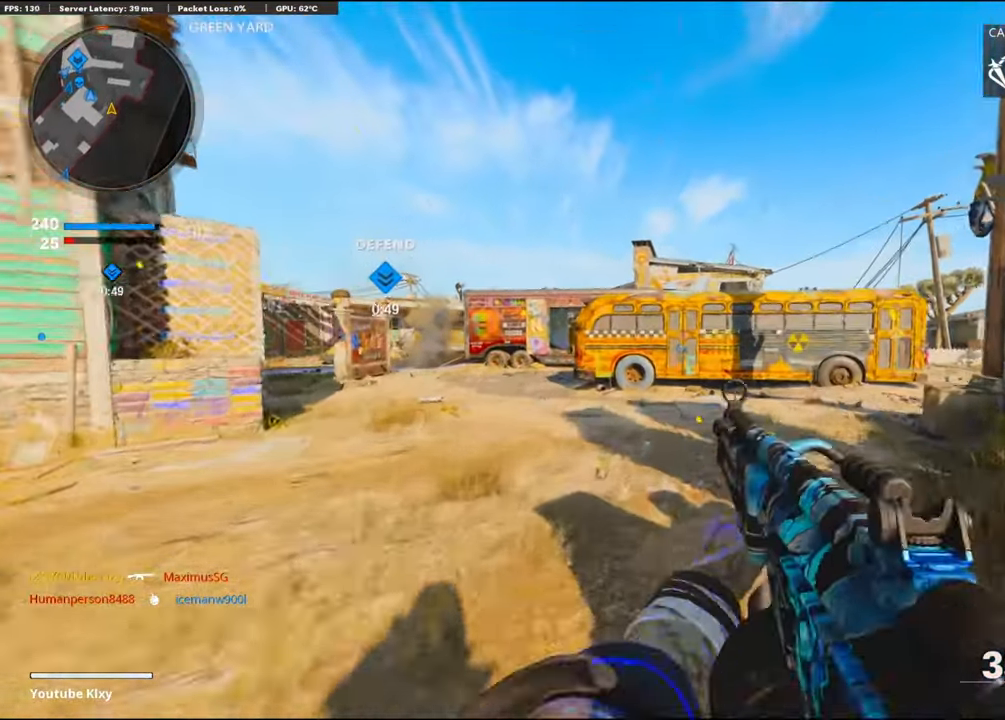
Gameplay with a controller (PlayStation layout); each line is a JSON object with the inputs held at the frame after it. "events" lists button and stick changes between this image and that frame as [ms after this image, input, new state], when the widget could be followed in between.
{"buttons": [], "left_stick": "up", "right_stick": "center", "events": [[134, "right_stick", "right"], [317, "right_stick", "center"], [334, "CROSS", "down"], [434, "TRIANGLE", "down"], [484, "CROSS", "up"], [484, "TRIANGLE", "up"]]}
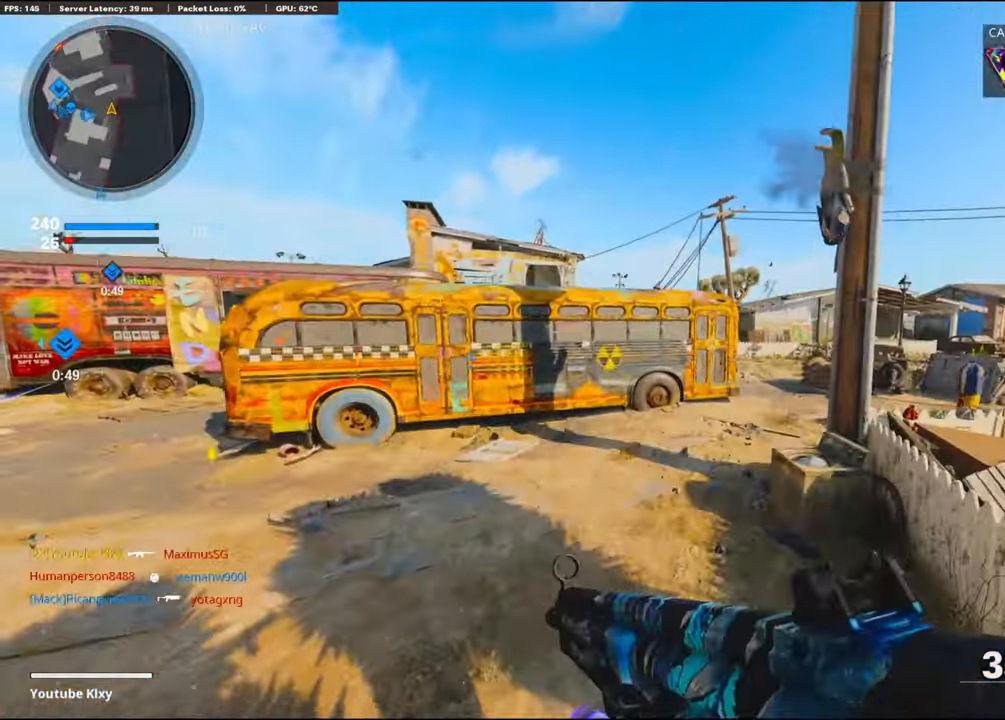
{"buttons": [], "left_stick": "up", "right_stick": "right", "events": [[34, "TRIANGLE", "down"], [134, "TRIANGLE", "up"], [417, "right_stick", "right"]]}
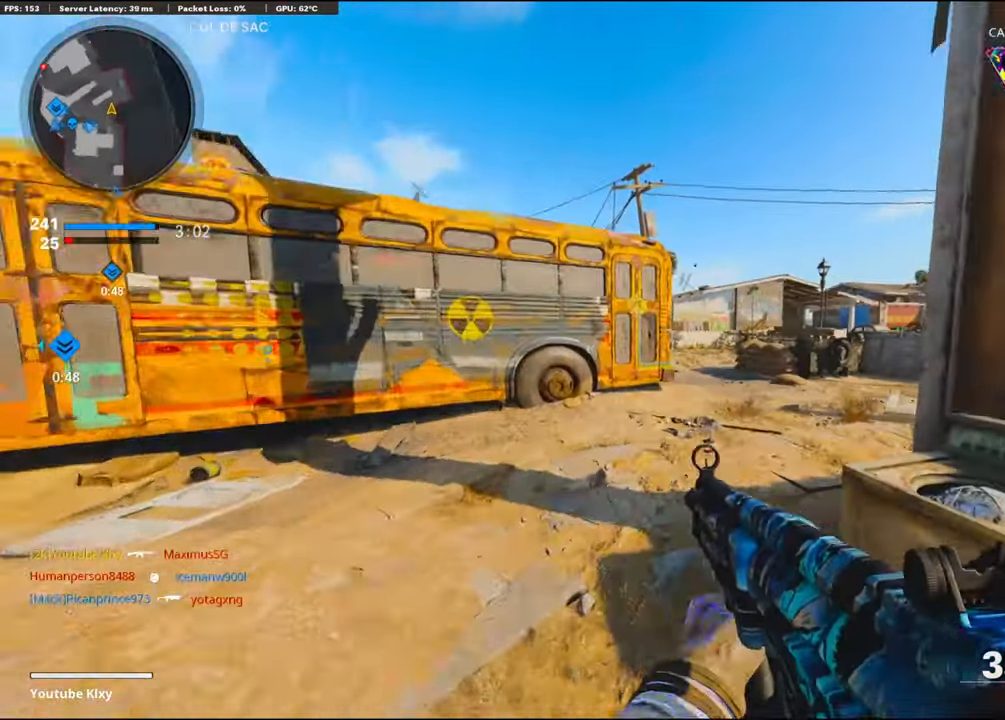
{"buttons": [], "left_stick": "up-right", "right_stick": "center", "events": [[84, "L3", "down"], [84, "right_stick", "center"], [184, "L3", "up"], [234, "left_stick", "up-right"]]}
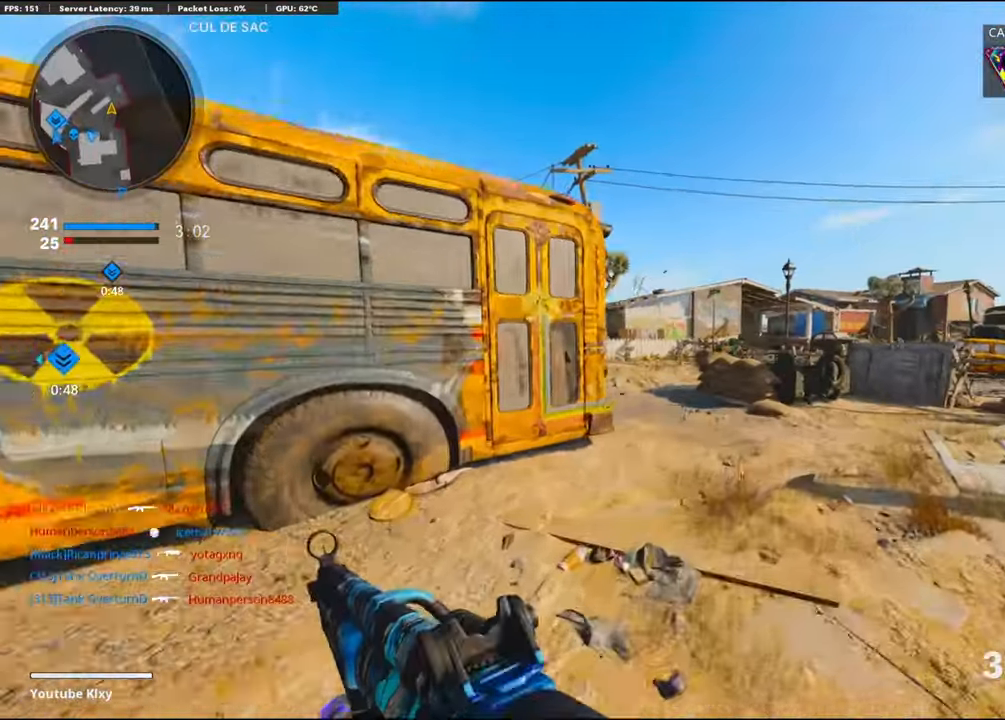
{"buttons": [], "left_stick": "up-right", "right_stick": "left", "events": [[300, "L3", "down"], [384, "right_stick", "left"], [434, "L3", "up"]]}
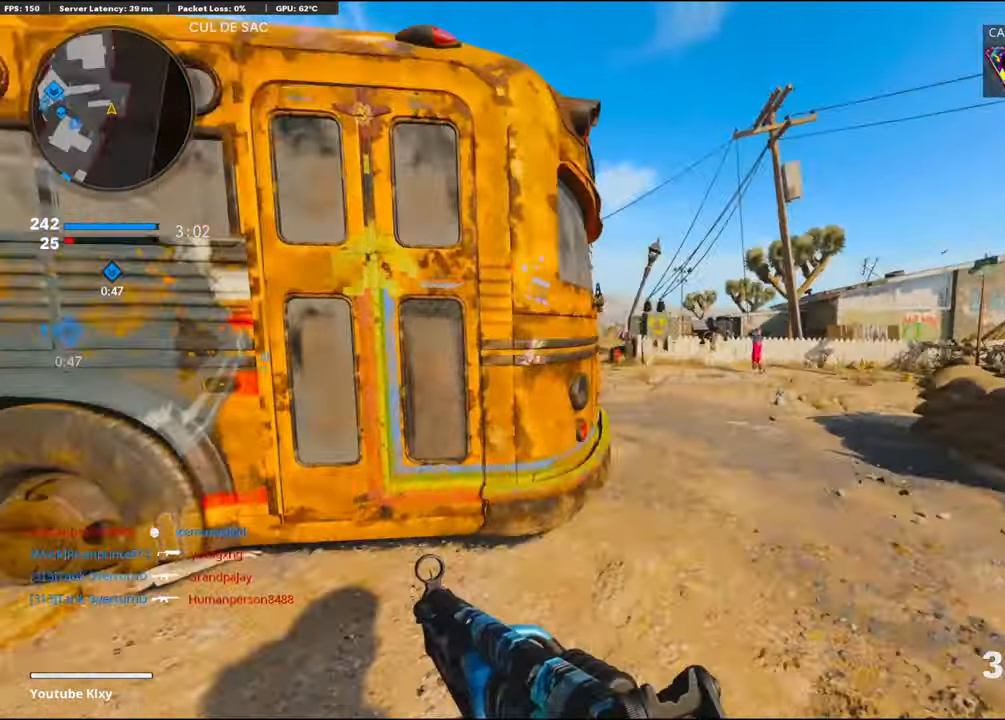
{"buttons": ["L1"], "left_stick": "right", "right_stick": "center", "events": [[184, "left_stick", "right"], [267, "L1", "down"], [267, "right_stick", "center"]]}
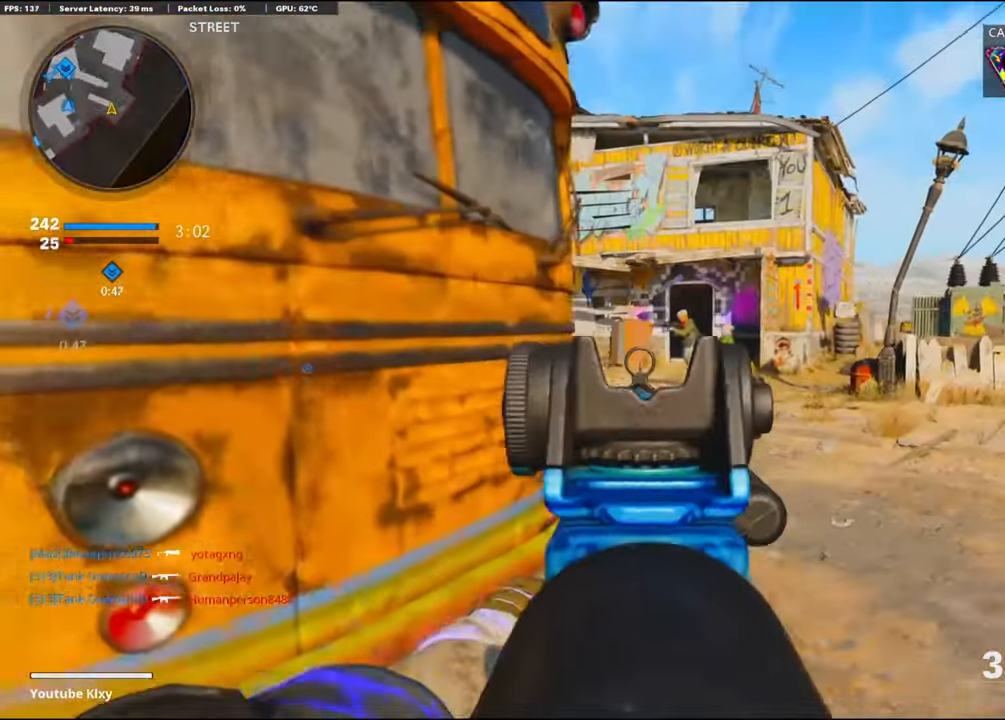
{"buttons": ["L1", "R1"], "left_stick": "down-left", "right_stick": "center", "events": [[17, "right_stick", "up-right"], [134, "R1", "down"], [200, "right_stick", "up"], [333, "left_stick", "center"], [366, "right_stick", "left"], [433, "left_stick", "down-left"], [433, "right_stick", "center"]]}
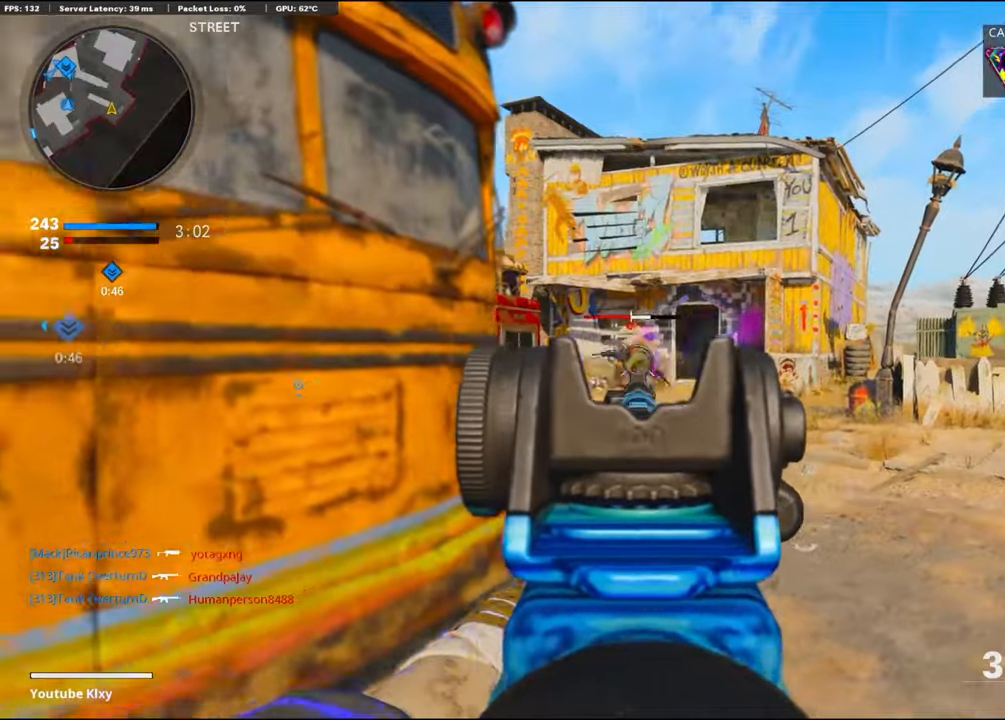
{"buttons": ["L3"], "left_stick": "up-right", "right_stick": "center", "events": [[116, "right_stick", "left"], [166, "left_stick", "center"], [266, "left_stick", "up-right"], [266, "right_stick", "center"], [433, "L1", "up"], [433, "L3", "down"], [433, "R1", "up"]]}
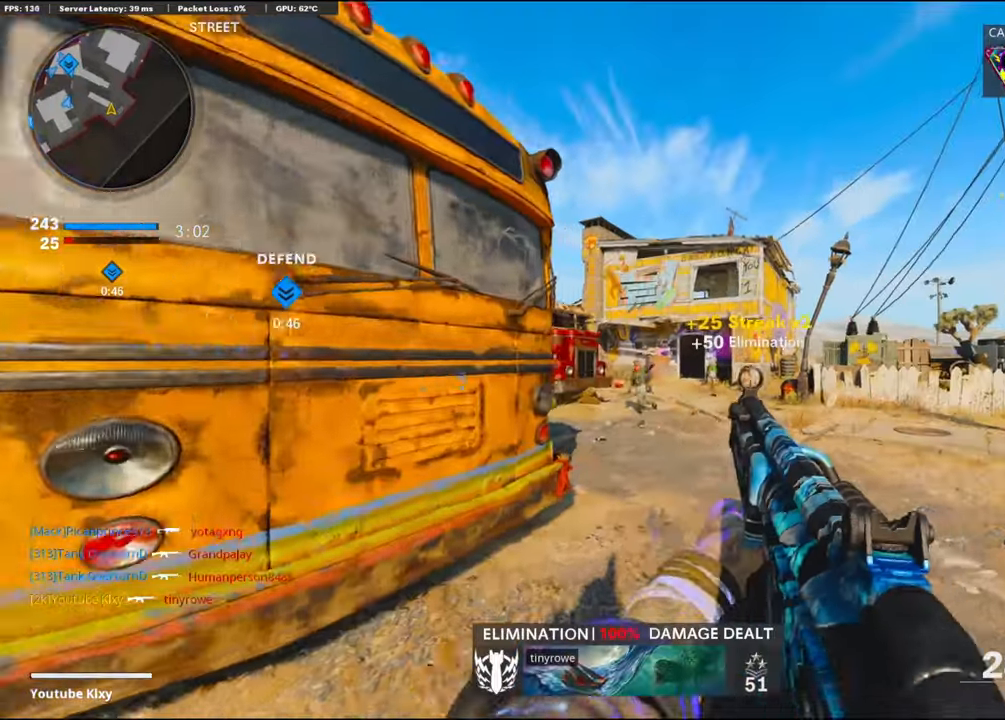
{"buttons": [], "left_stick": "right", "right_stick": "left", "events": [[183, "L3", "up"], [216, "right_stick", "left"], [300, "right_stick", "center"], [366, "CROSS", "down"], [483, "CROSS", "up"], [483, "left_stick", "right"], [483, "right_stick", "left"]]}
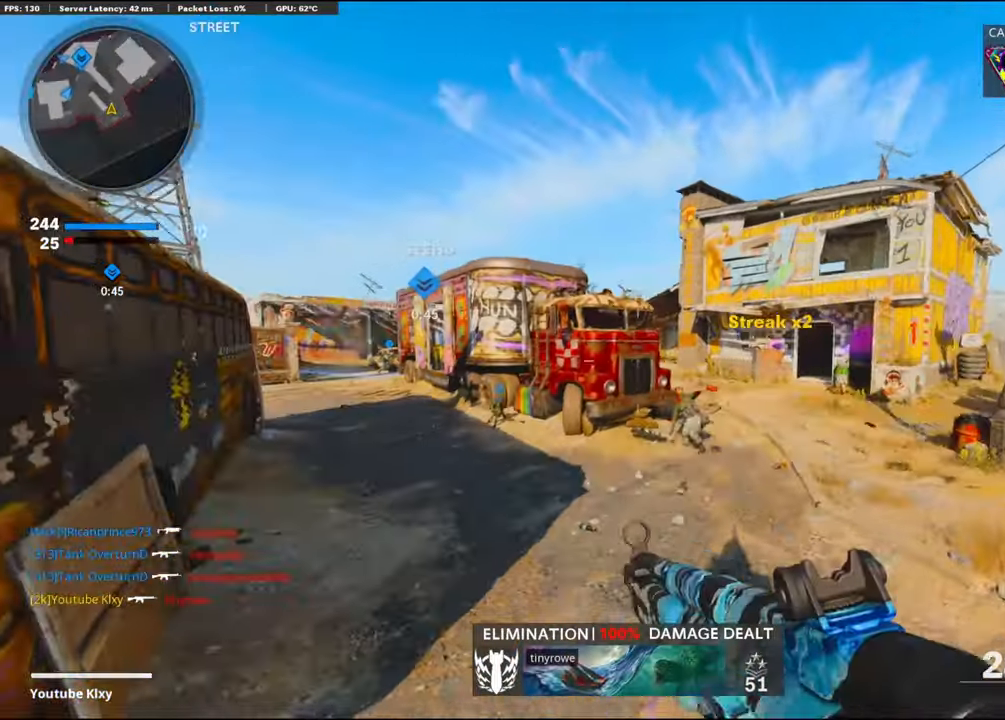
{"buttons": ["R3"], "left_stick": "right", "right_stick": "center", "events": [[83, "R3", "down"], [83, "right_stick", "center"]]}
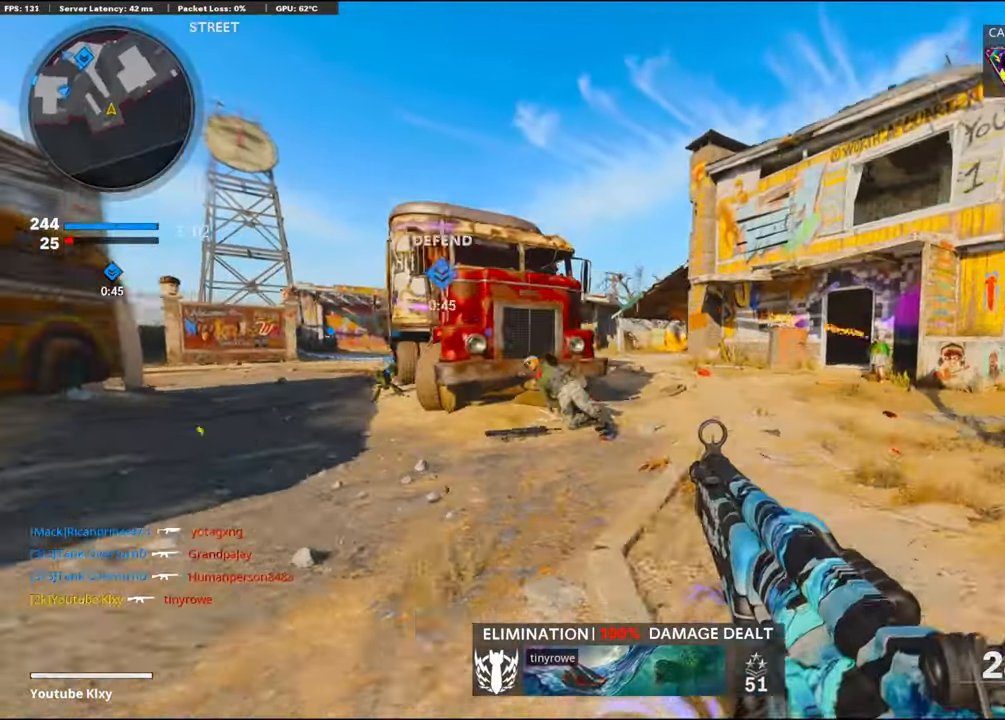
{"buttons": ["L1", "R1"], "left_stick": "left", "right_stick": "left", "events": [[16, "R3", "up"], [133, "CROSS", "down"], [133, "L1", "down"], [183, "right_stick", "left"], [216, "left_stick", "up-left"], [333, "CROSS", "up"], [333, "left_stick", "left"], [383, "R1", "down"]]}
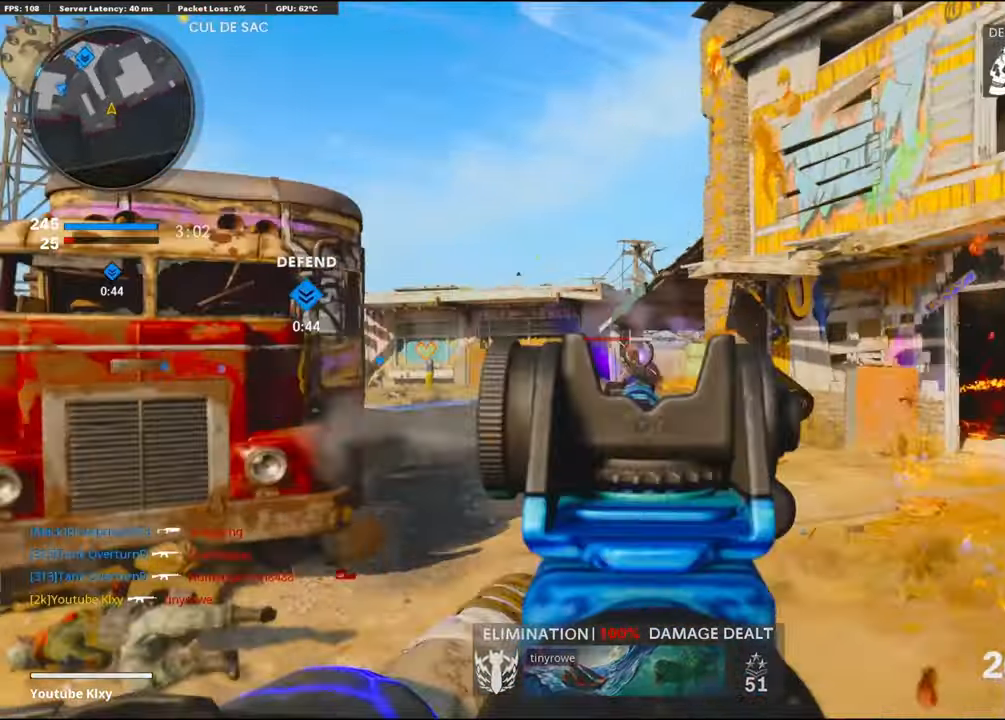
{"buttons": ["L1", "R1"], "left_stick": "left", "right_stick": "center", "events": [[100, "right_stick", "center"]]}
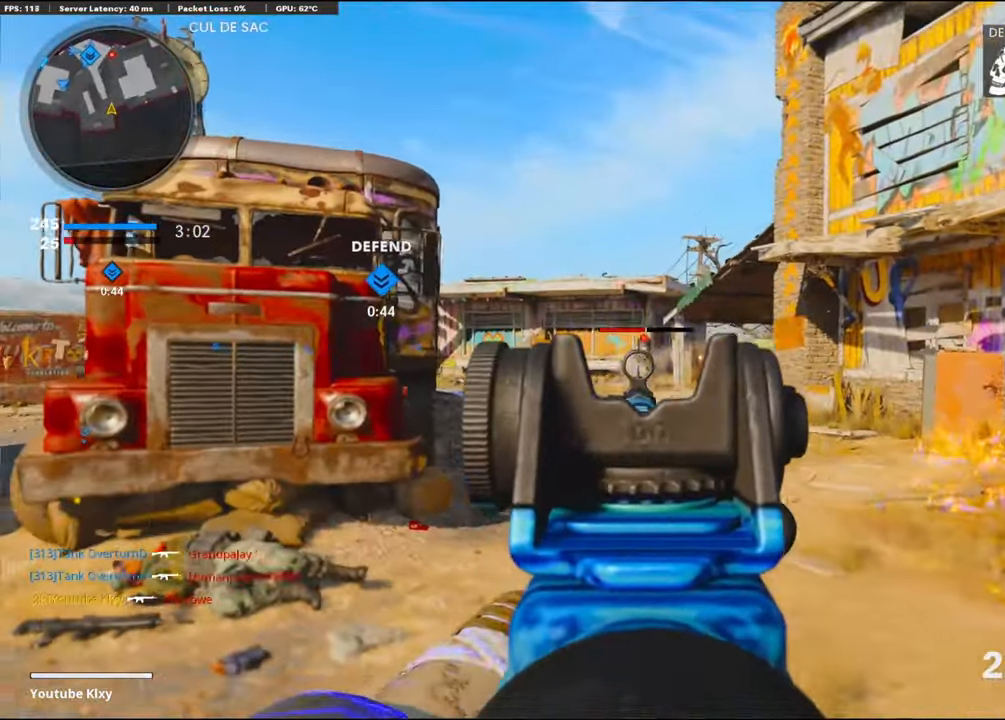
{"buttons": ["L1", "R1"], "left_stick": "up-left", "right_stick": "up-left", "events": [[116, "left_stick", "up"], [433, "right_stick", "up-left"], [450, "left_stick", "up-left"]]}
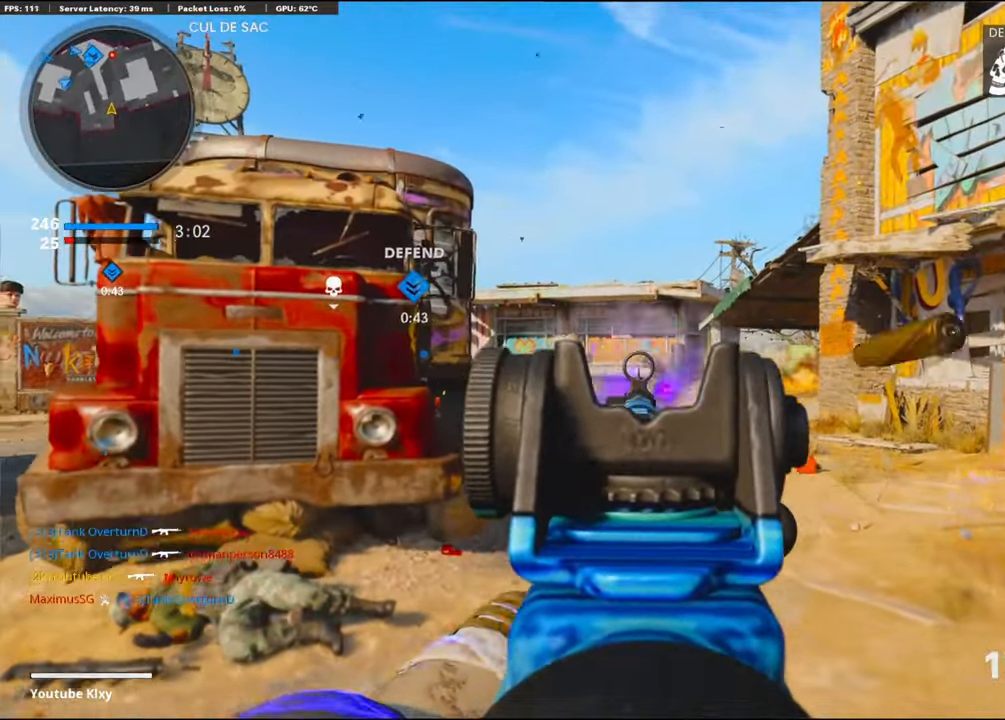
{"buttons": ["L1", "R1"], "left_stick": "left", "right_stick": "center", "events": [[50, "right_stick", "center"], [133, "left_stick", "up-right"], [316, "right_stick", "left"], [350, "left_stick", "left"], [500, "right_stick", "center"]]}
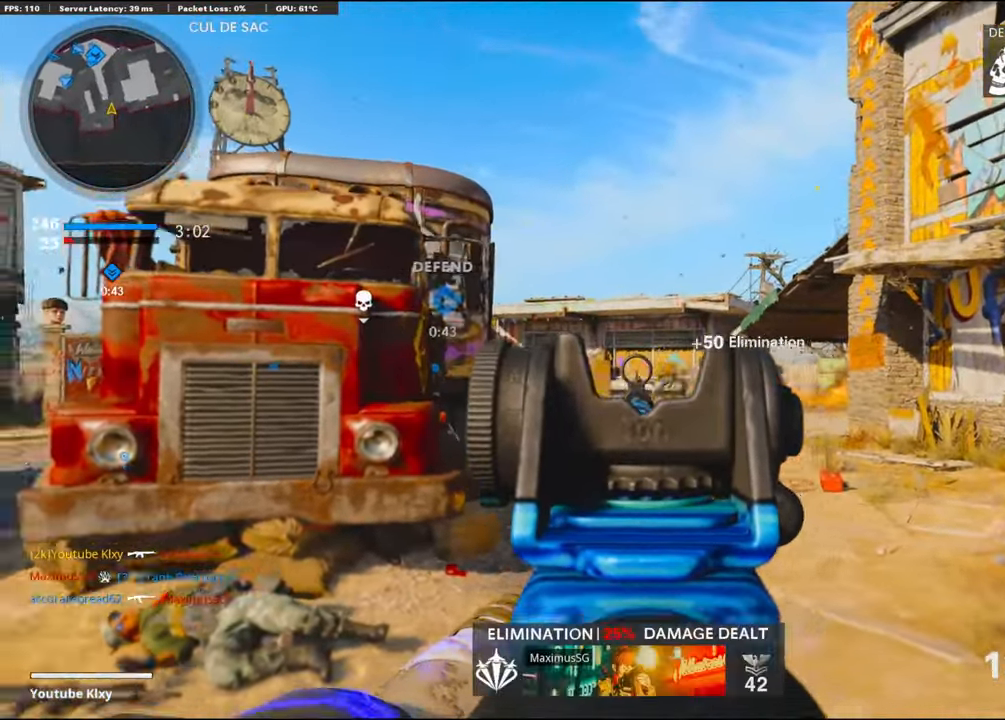
{"buttons": ["SQUARE"], "left_stick": "up", "right_stick": "center", "events": [[100, "L1", "up"], [100, "left_stick", "up-right"], [100, "right_stick", "down-right"], [200, "L3", "down"], [200, "R1", "up"], [300, "left_stick", "up"], [333, "L3", "up"], [350, "right_stick", "center"], [416, "SQUARE", "down"]]}
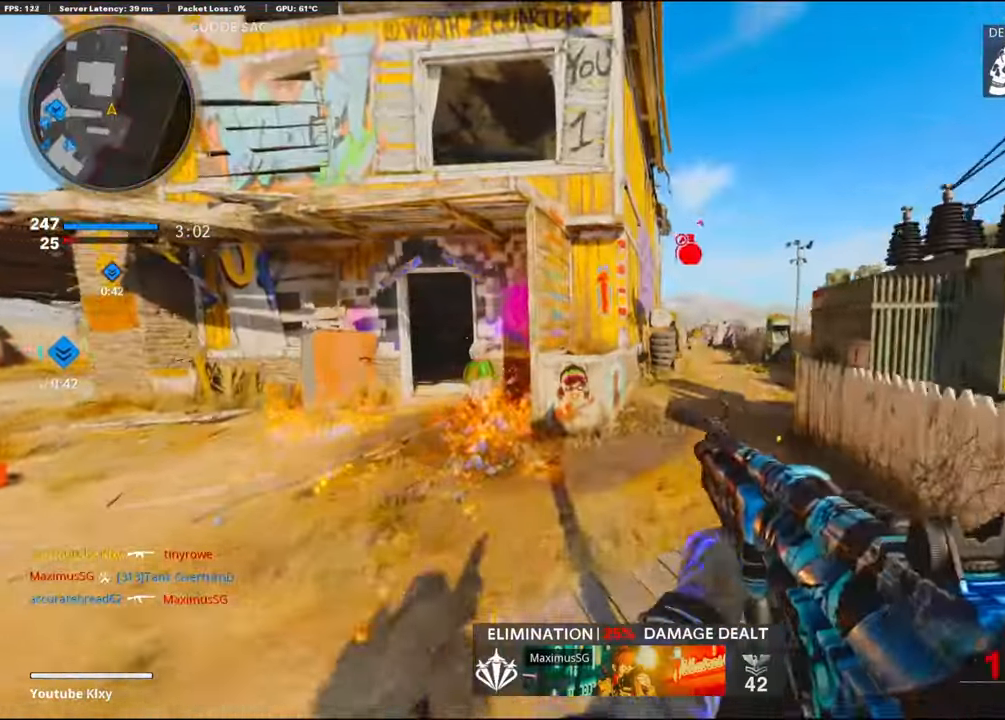
{"buttons": [], "left_stick": "left", "right_stick": "left", "events": [[66, "SQUARE", "up"], [183, "right_stick", "right"], [300, "right_stick", "center"], [450, "right_stick", "left"], [500, "left_stick", "left"]]}
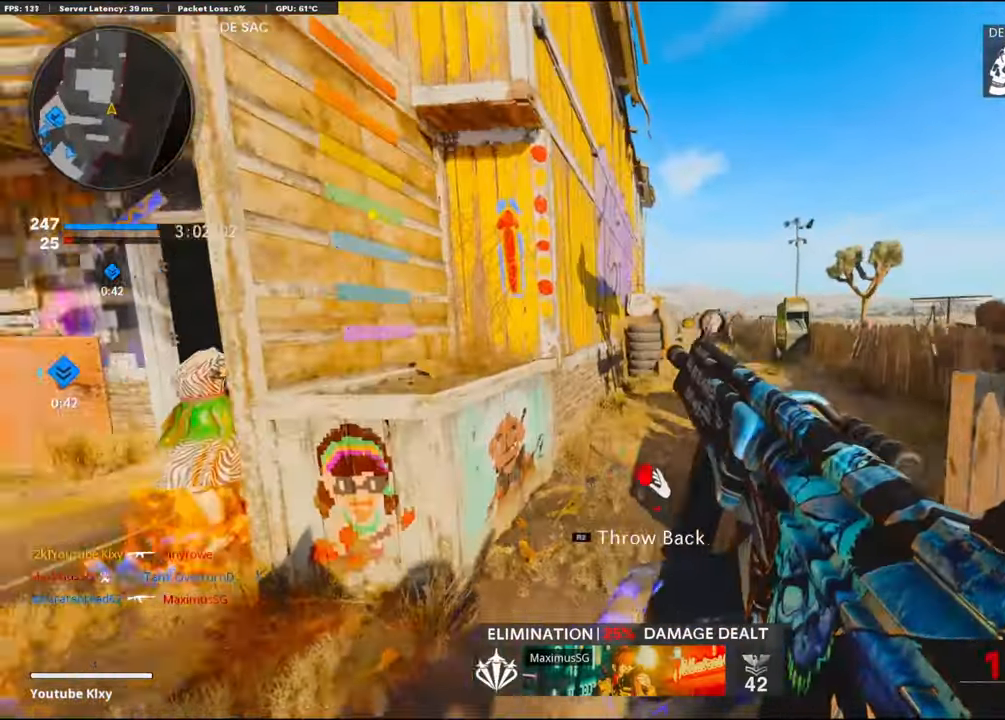
{"buttons": ["R3"], "left_stick": "up", "right_stick": "center", "events": [[16, "left_stick", "up-left"], [83, "right_stick", "right"], [150, "left_stick", "up"], [166, "L3", "down"], [266, "L3", "up"], [266, "right_stick", "center"], [350, "right_stick", "left"], [417, "R3", "down"], [450, "right_stick", "center"]]}
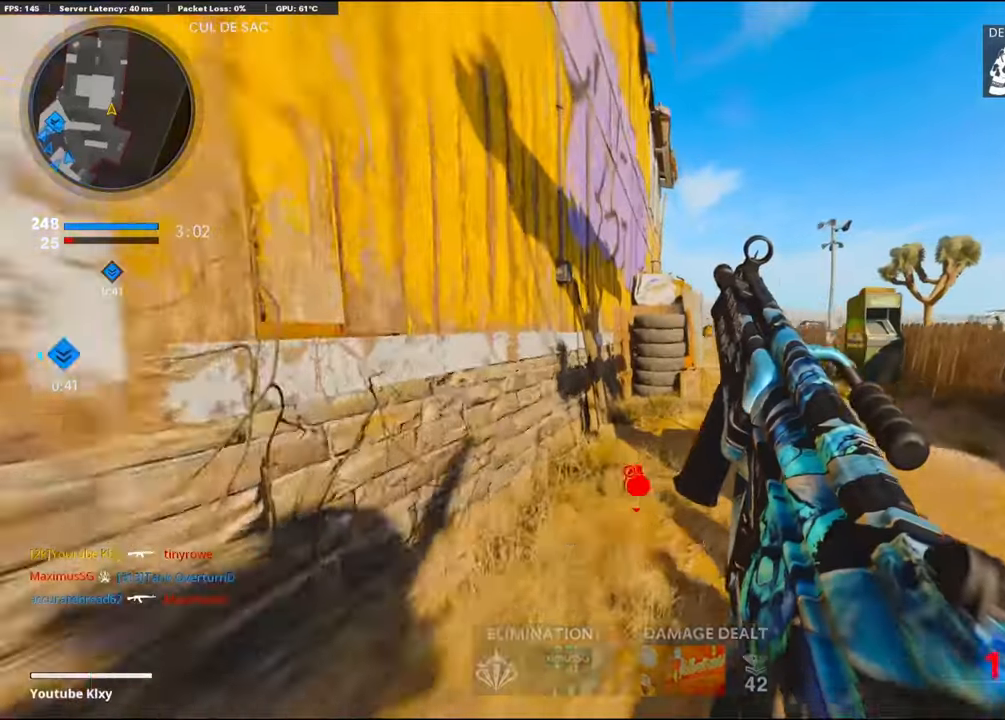
{"buttons": [], "left_stick": "up-left", "right_stick": "right", "events": [[83, "R3", "up"], [200, "left_stick", "up-left"], [217, "L3", "down"], [217, "R3", "down"], [450, "L3", "up"], [450, "R3", "up"], [450, "right_stick", "right"]]}
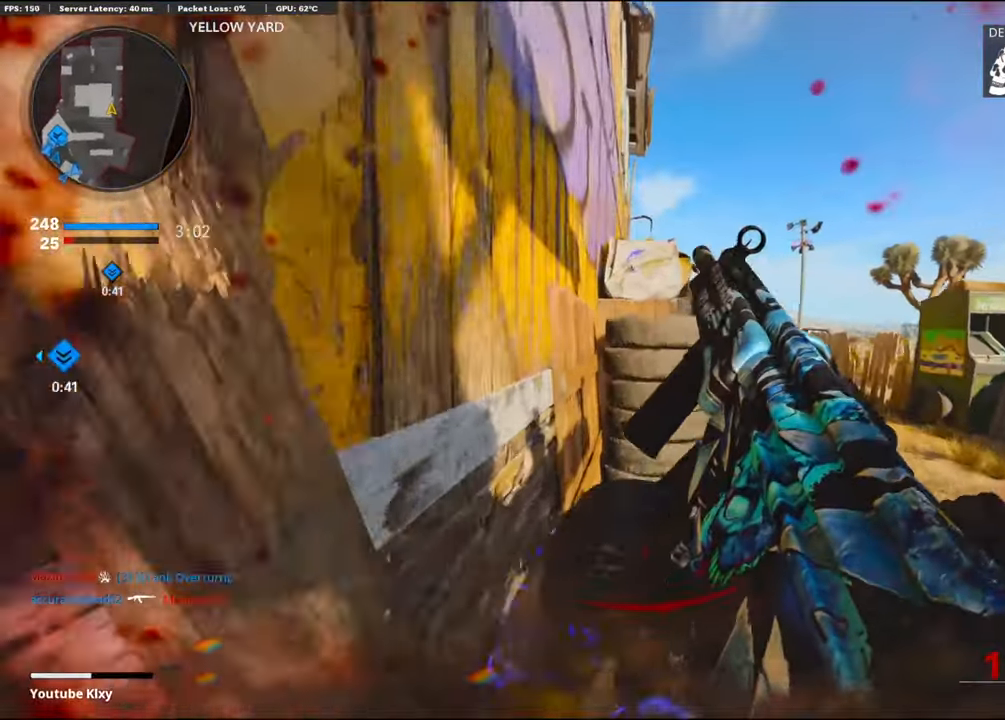
{"buttons": [], "left_stick": "center", "right_stick": "center", "events": [[183, "right_stick", "center"], [467, "left_stick", "center"]]}
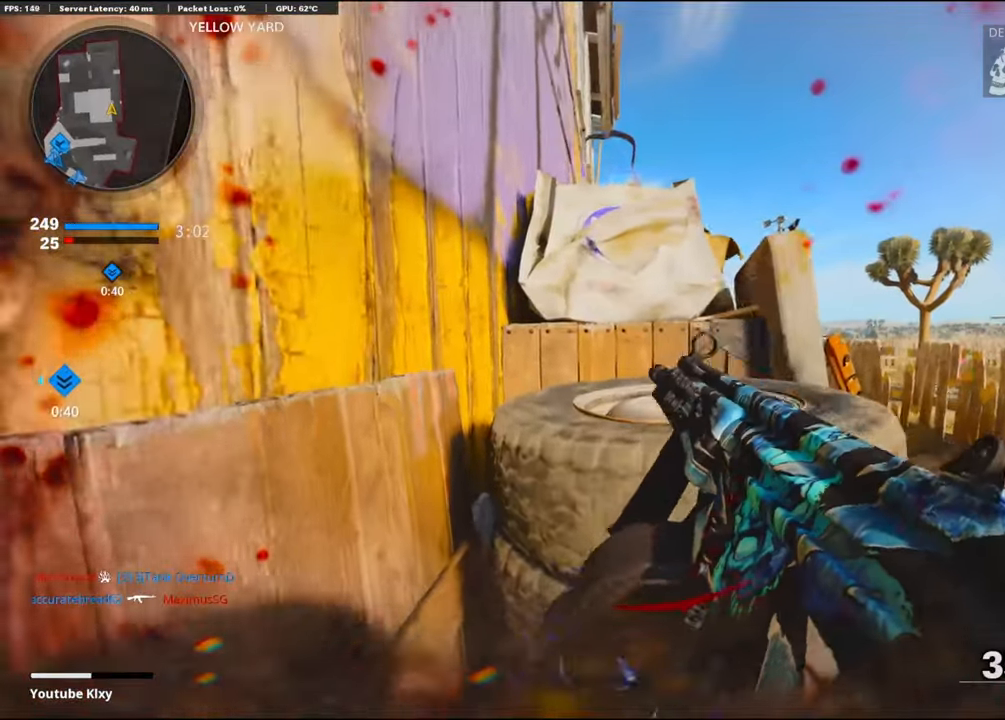
{"buttons": ["CROSS"], "left_stick": "right", "right_stick": "center", "events": [[17, "left_stick", "down-right"], [217, "TRIANGLE", "down"], [350, "TRIANGLE", "up"], [350, "left_stick", "right"], [367, "CROSS", "down"]]}
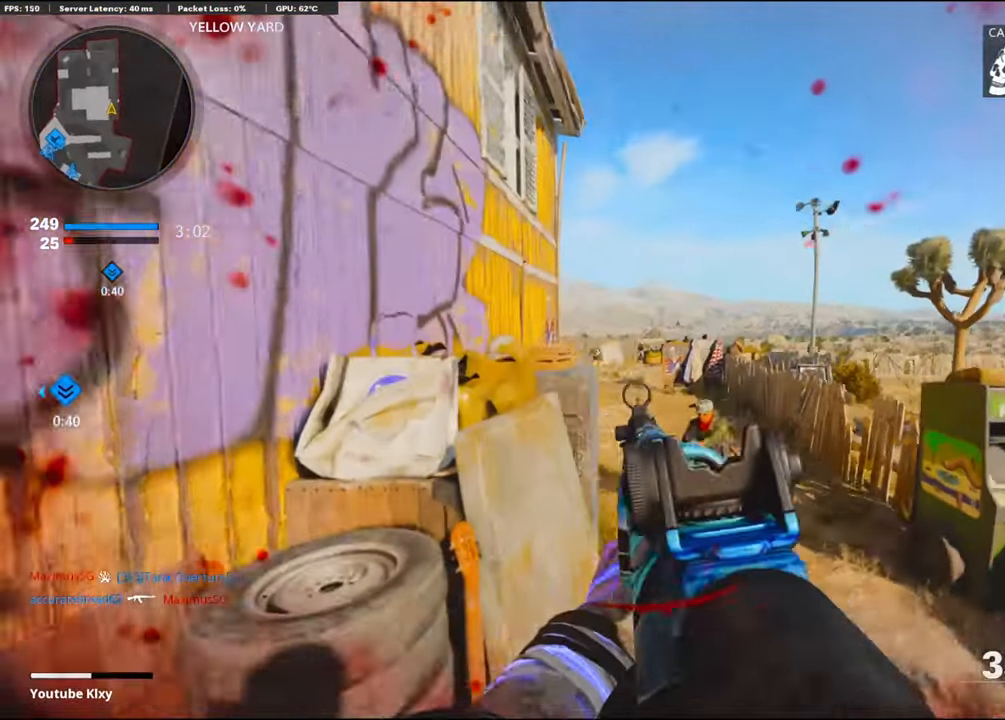
{"buttons": ["L1", "R1"], "left_stick": "right", "right_stick": "up-left", "events": [[100, "L1", "down"], [100, "right_stick", "down"], [117, "CROSS", "up"], [167, "R1", "down"], [383, "right_stick", "up-left"]]}
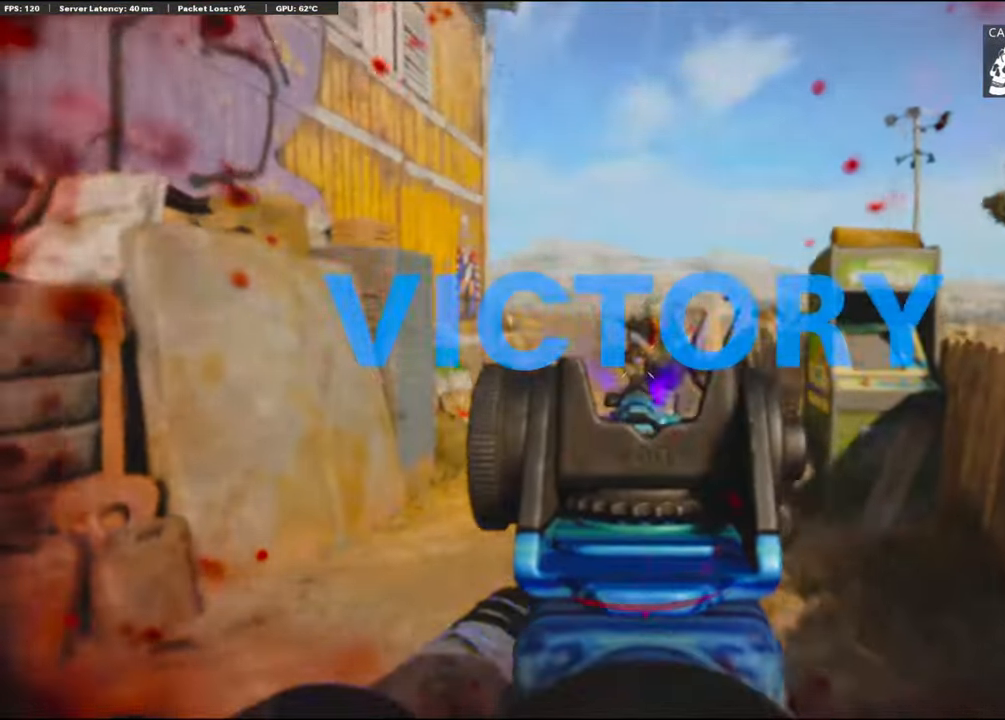
{"buttons": ["CROSS", "R1"], "left_stick": "left", "right_stick": "up-right", "events": [[50, "left_stick", "down-left"], [67, "right_stick", "right"], [200, "right_stick", "down"], [300, "right_stick", "left"], [417, "CROSS", "down"], [417, "L1", "up"], [417, "left_stick", "left"], [417, "right_stick", "up-right"]]}
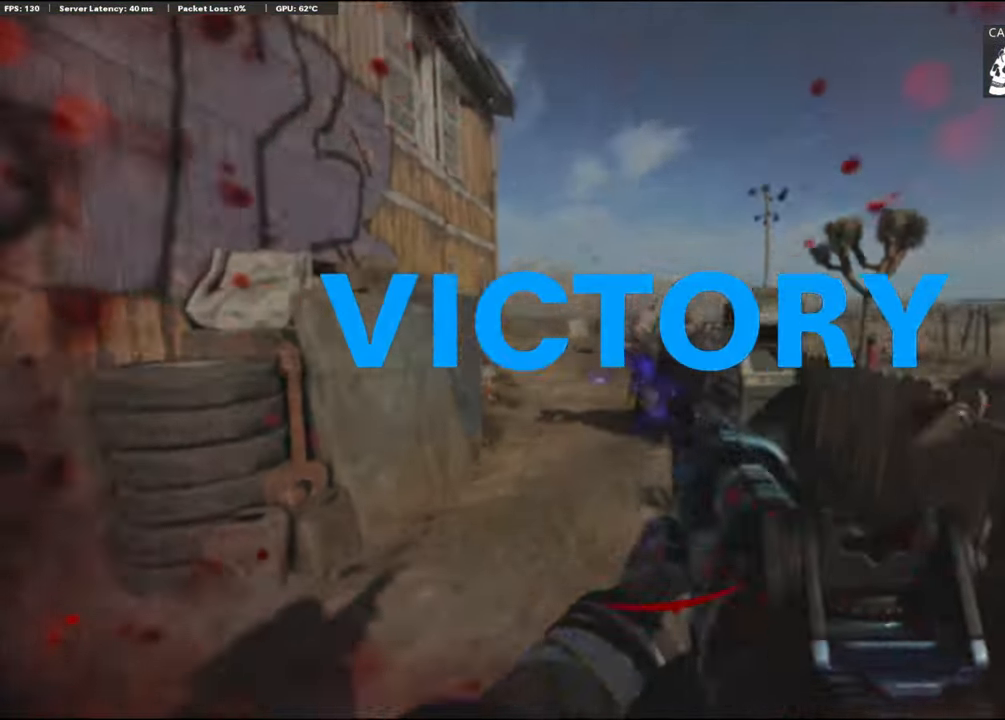
{"buttons": [], "left_stick": "center", "right_stick": "center", "events": [[17, "R1", "up"], [17, "left_stick", "up-left"], [17, "right_stick", "center"], [67, "CROSS", "up"], [100, "TOUCHPAD", "down"], [300, "TOUCHPAD", "up"], [300, "left_stick", "center"]]}
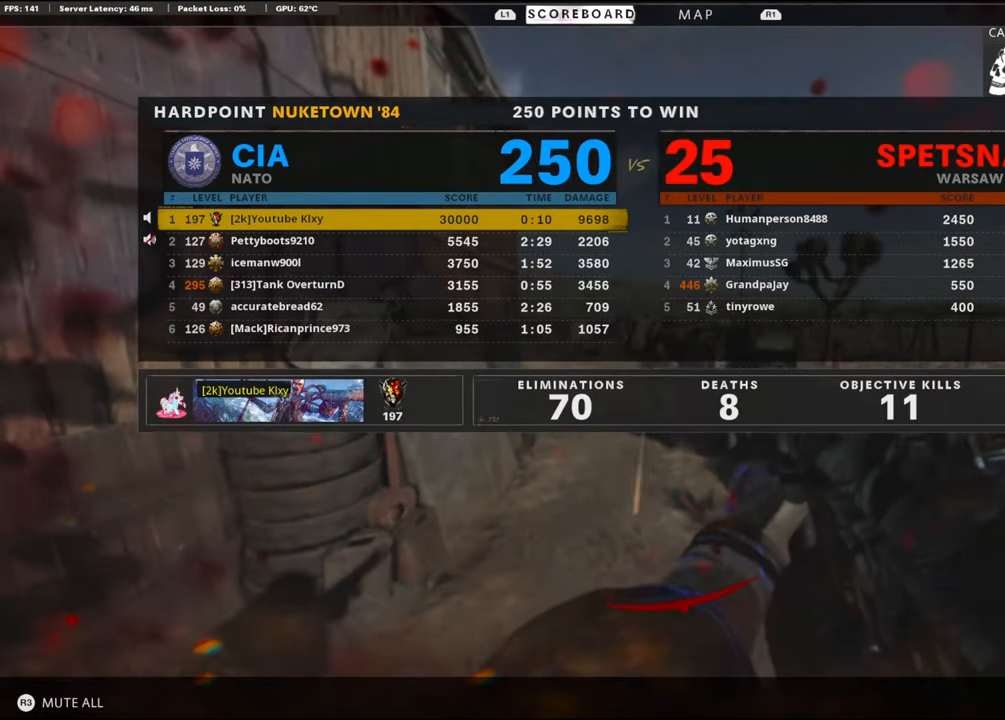
{"buttons": [], "left_stick": "center", "right_stick": "center", "events": []}
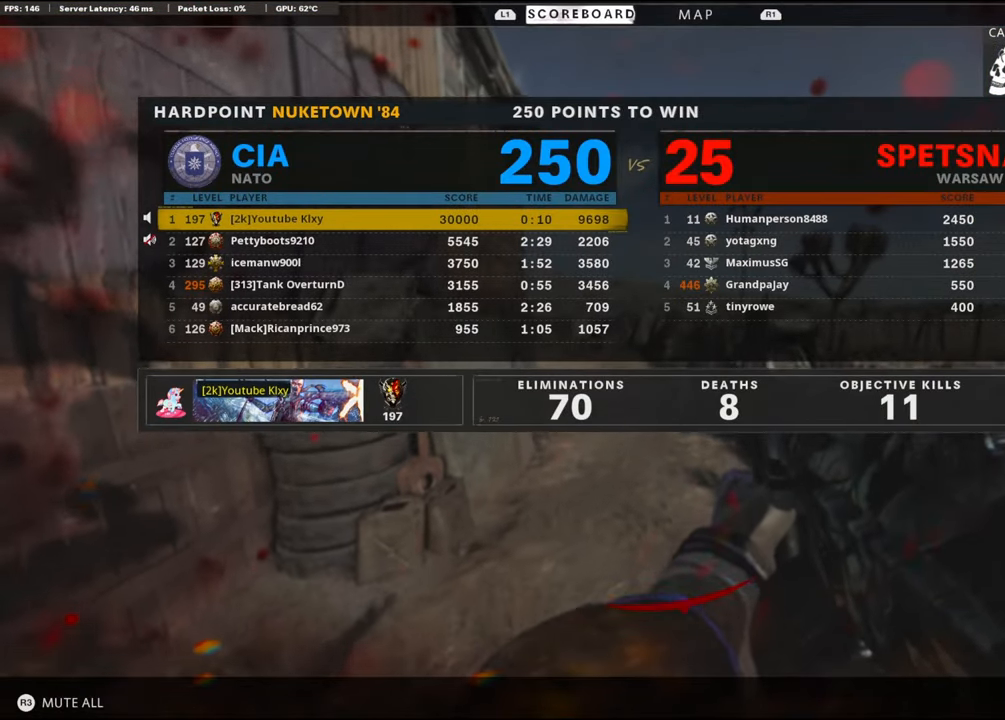
{"buttons": [], "left_stick": "center", "right_stick": "center", "events": []}
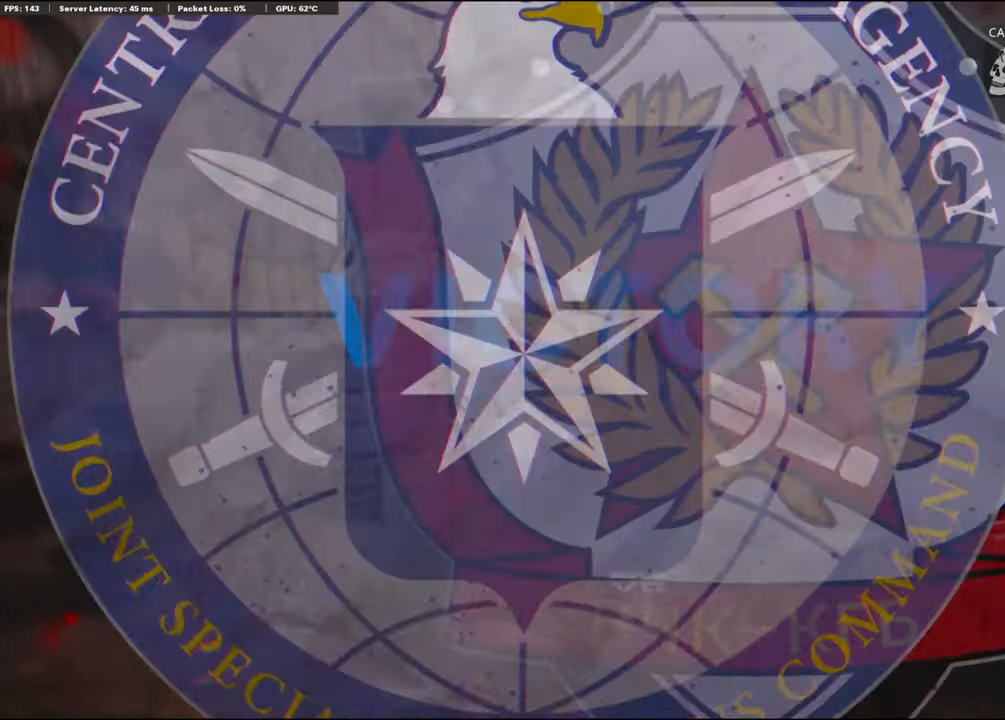
{"buttons": [], "left_stick": "center", "right_stick": "center", "events": []}
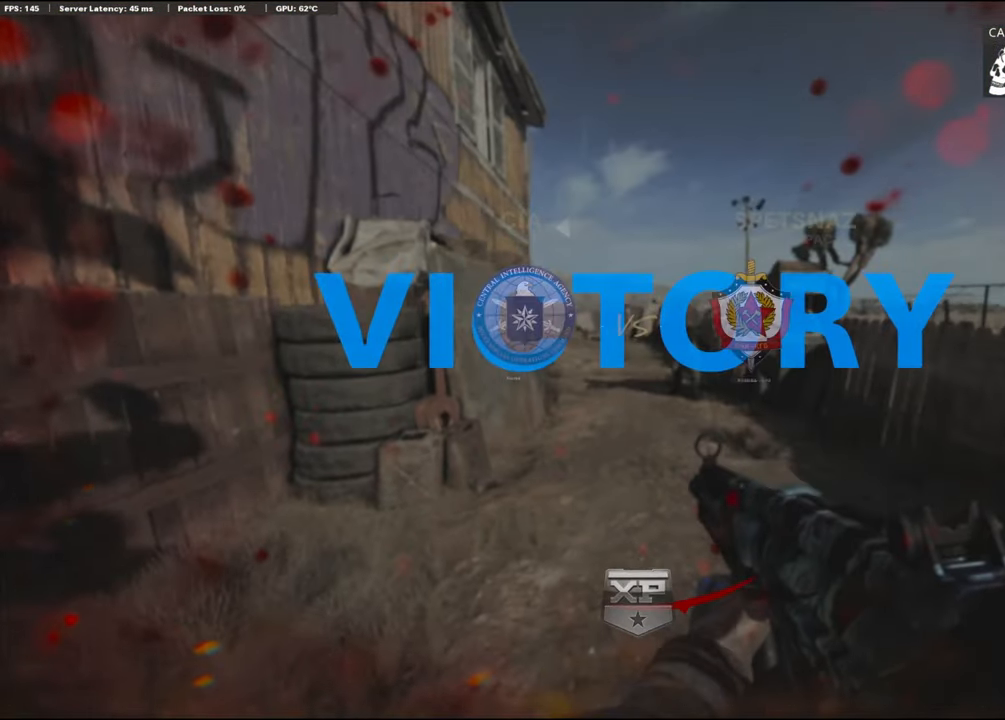
{"buttons": [], "left_stick": "center", "right_stick": "center", "events": []}
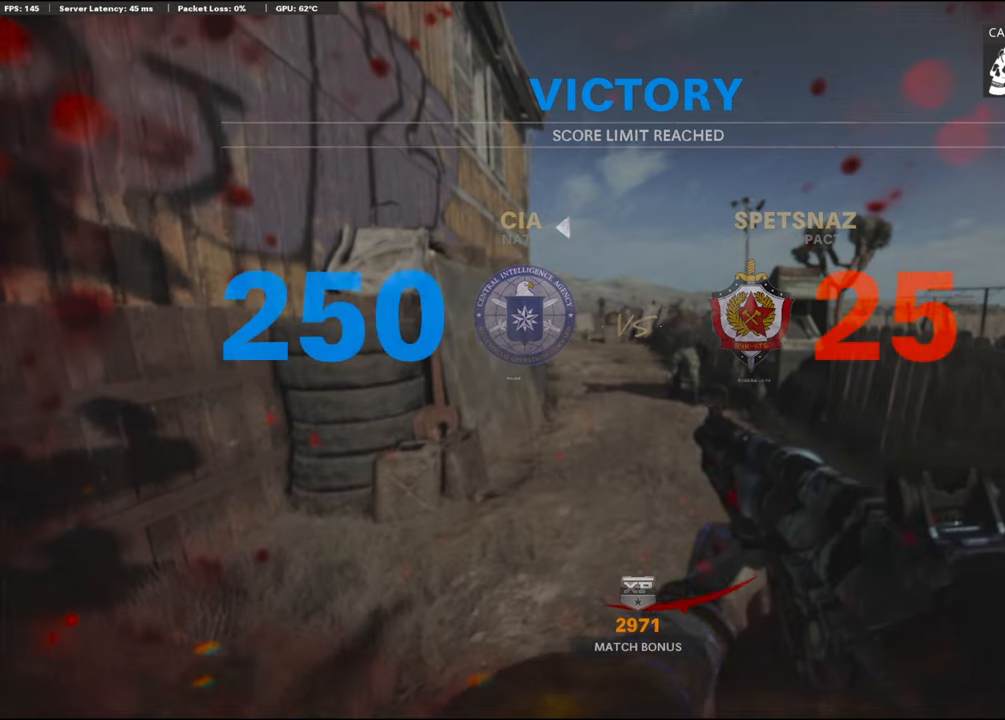
{"buttons": [], "left_stick": "center", "right_stick": "center", "events": []}
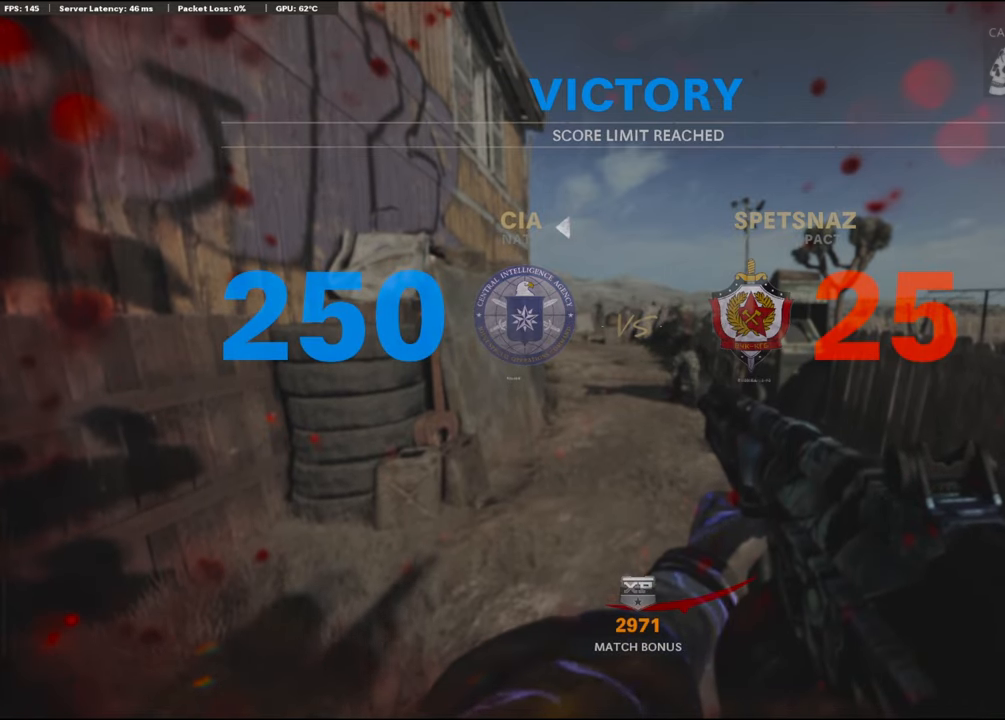
{"buttons": [], "left_stick": "center", "right_stick": "center", "events": []}